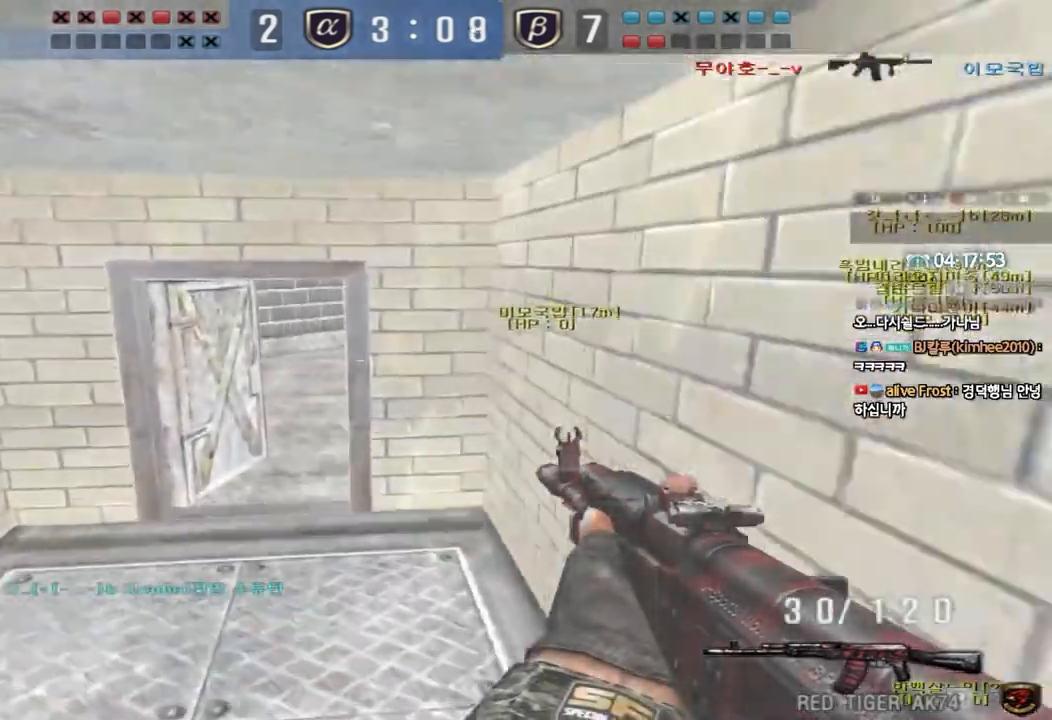
Gameplay with keyboard; each line is a JSON object with the keys held at the frame after it. "events" lists presses ("down") and releases ("up") of "a", "ctrl", "d", "e", "f", "q", "r", "s", "shift", "space", "tab" and "w" between this image and that frame as [ms after this image, input, new state], when the widget could be followed in between. No other keys are recorded. Mouse input is not recorded.
{"keys": ["a", "w"], "events": [[17, "ctrl", "down"], [167, "ctrl", "up"], [350, "ctrl", "down"], [350, "d", "up"], [367, "w", "up"], [450, "ctrl", "up"], [467, "a", "down"], [467, "w", "down"]]}
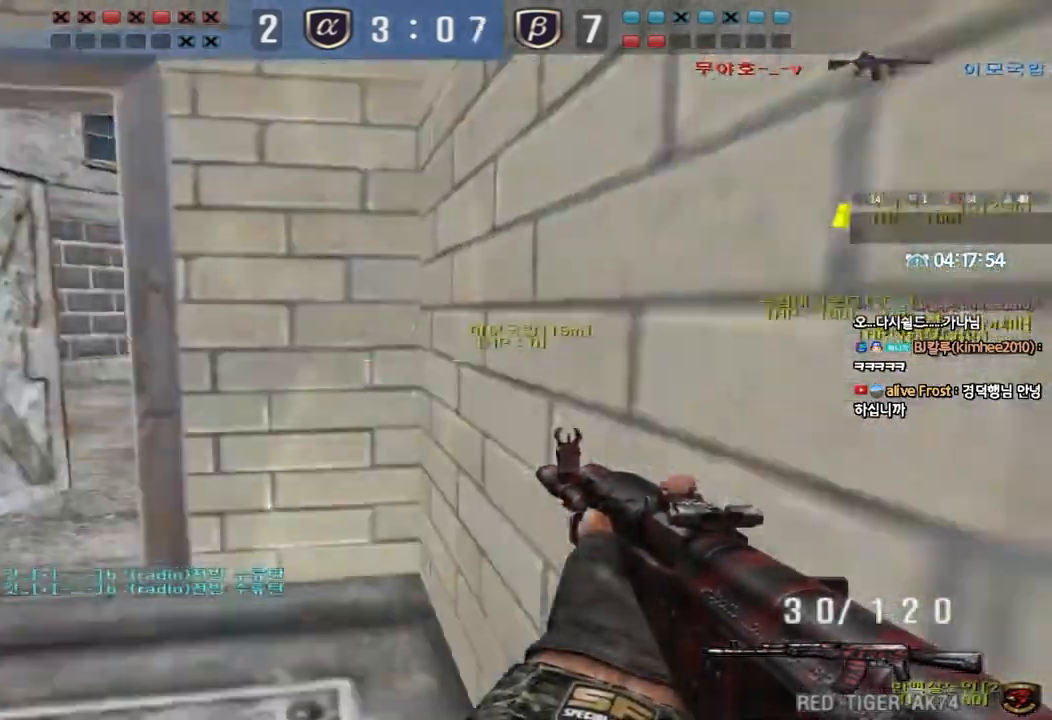
{"keys": ["a", "shift"], "events": [[183, "ctrl", "down"], [200, "w", "up"], [217, "a", "up"], [300, "ctrl", "up"], [317, "a", "down"], [317, "w", "down"], [483, "shift", "down"], [500, "w", "up"]]}
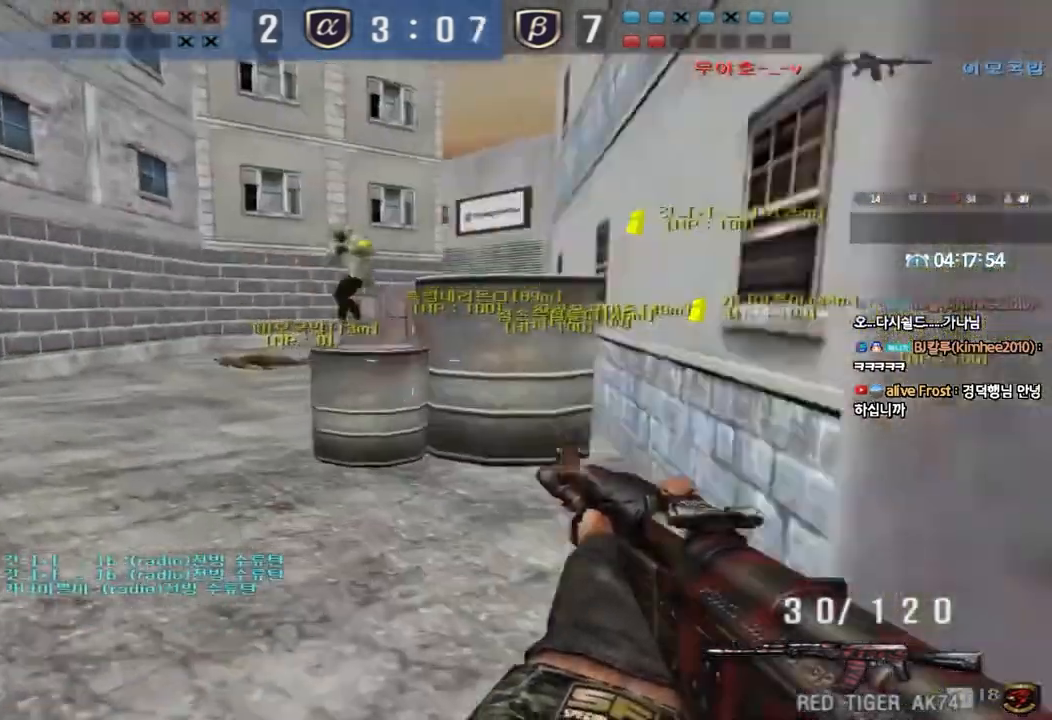
{"keys": ["a", "s"], "events": [[17, "a", "up"], [50, "space", "down"], [117, "shift", "up"], [117, "space", "up"], [383, "a", "down"], [383, "s", "down"]]}
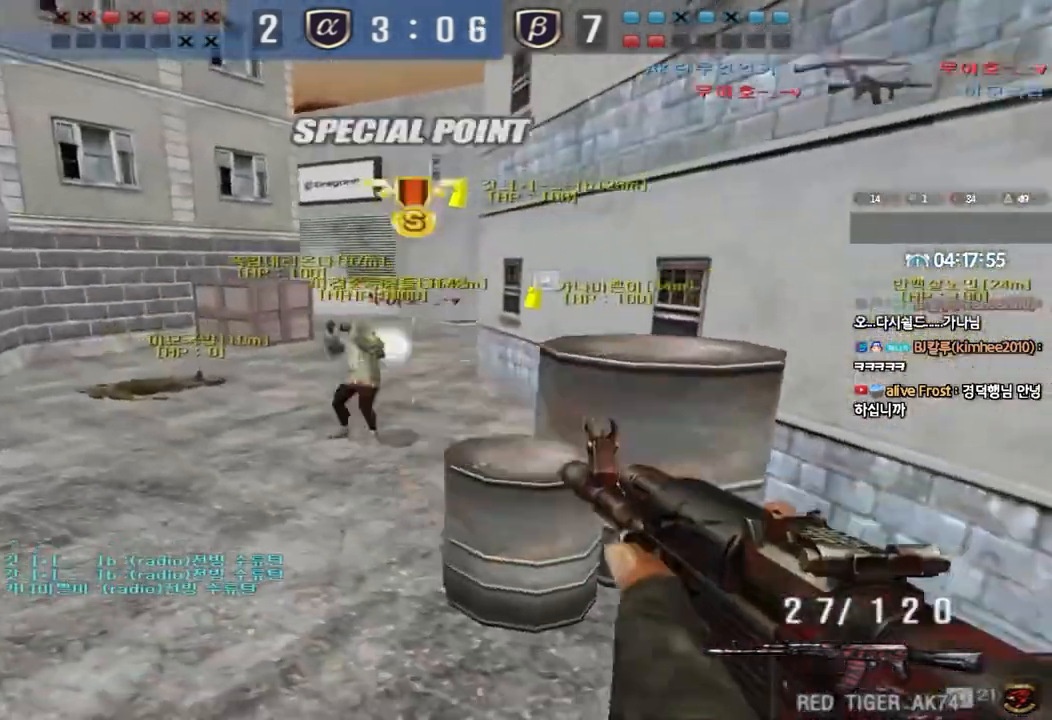
{"keys": ["d", "w"], "events": [[167, "ctrl", "down"], [167, "s", "up"], [200, "a", "up"], [317, "d", "down"], [317, "w", "down"], [350, "ctrl", "up"]]}
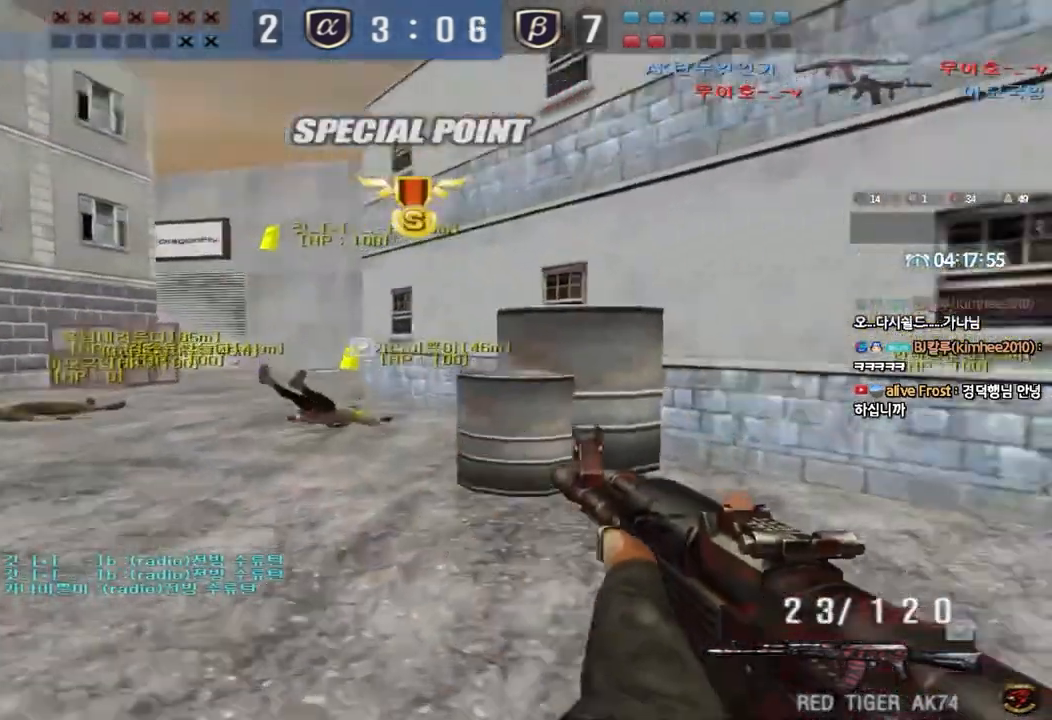
{"keys": ["d", "w"], "events": []}
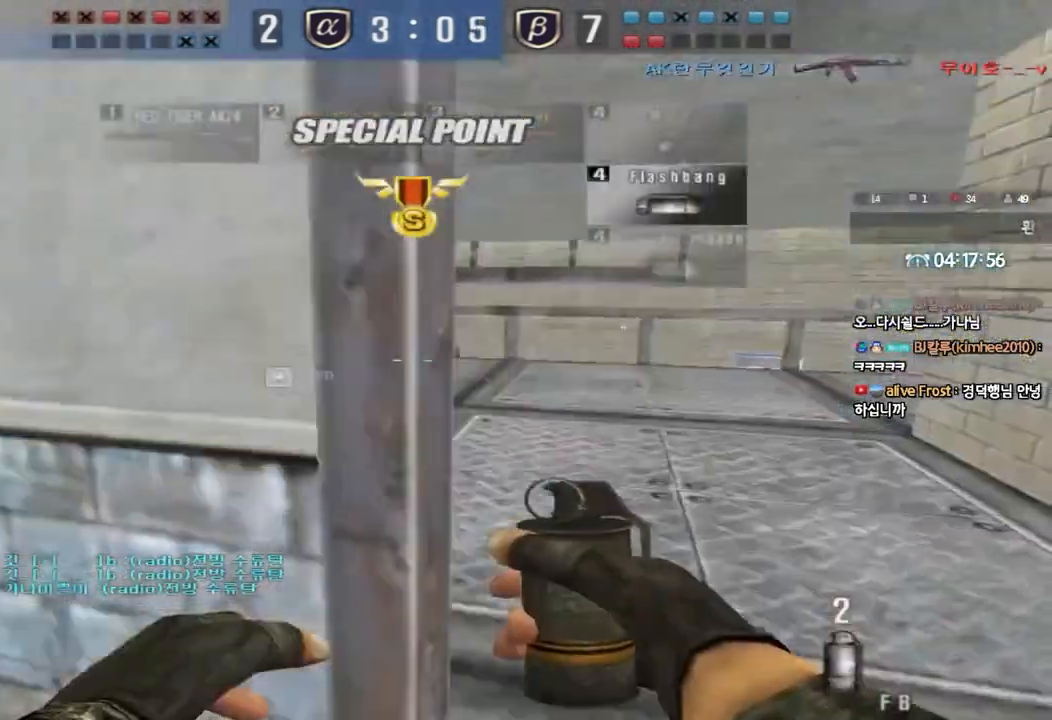
{"keys": ["a", "w"], "events": [[233, "a", "down"], [233, "d", "up"]]}
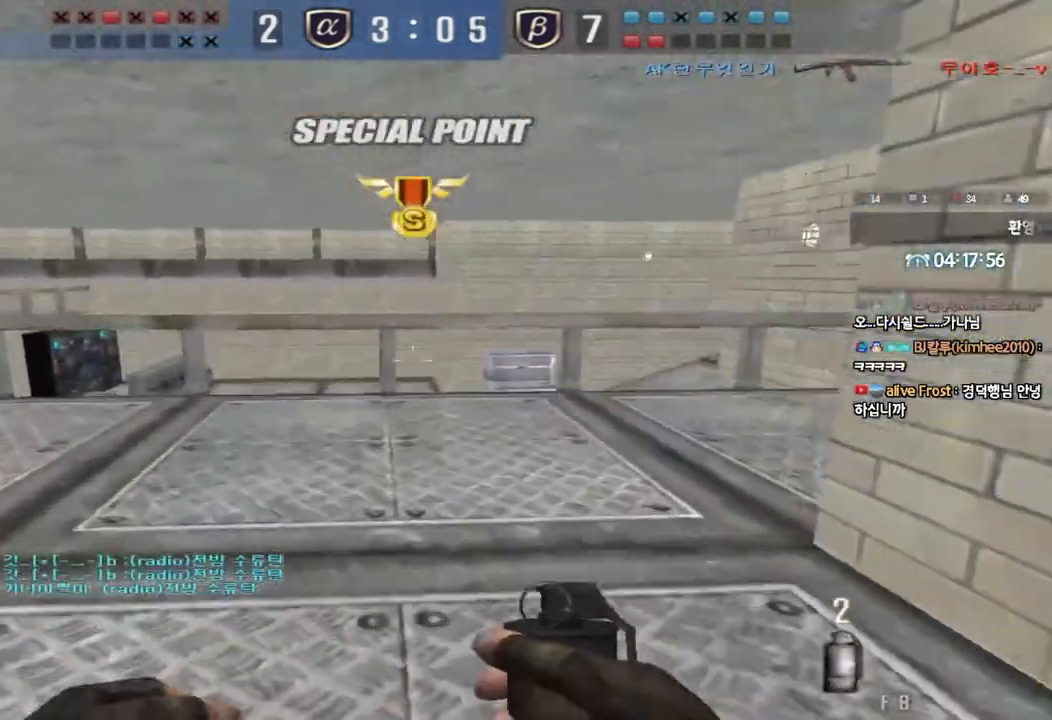
{"keys": ["ctrl", "space"], "events": [[467, "ctrl", "down"], [467, "w", "up"], [483, "a", "up"], [500, "space", "down"]]}
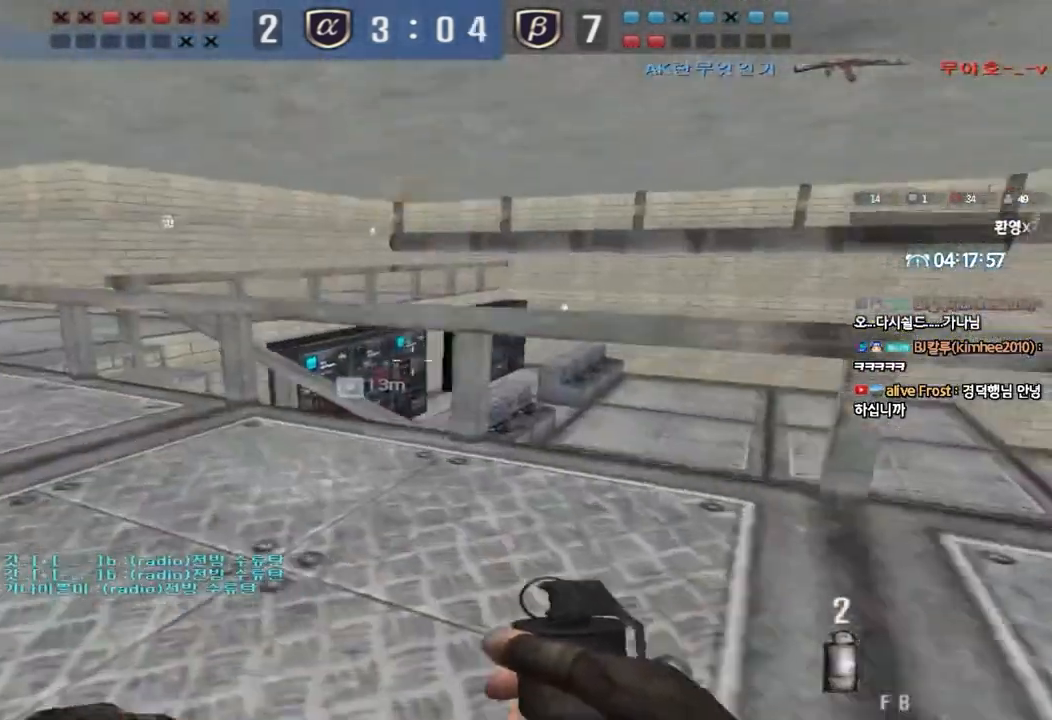
{"keys": [], "events": [[100, "ctrl", "up"], [117, "space", "up"]]}
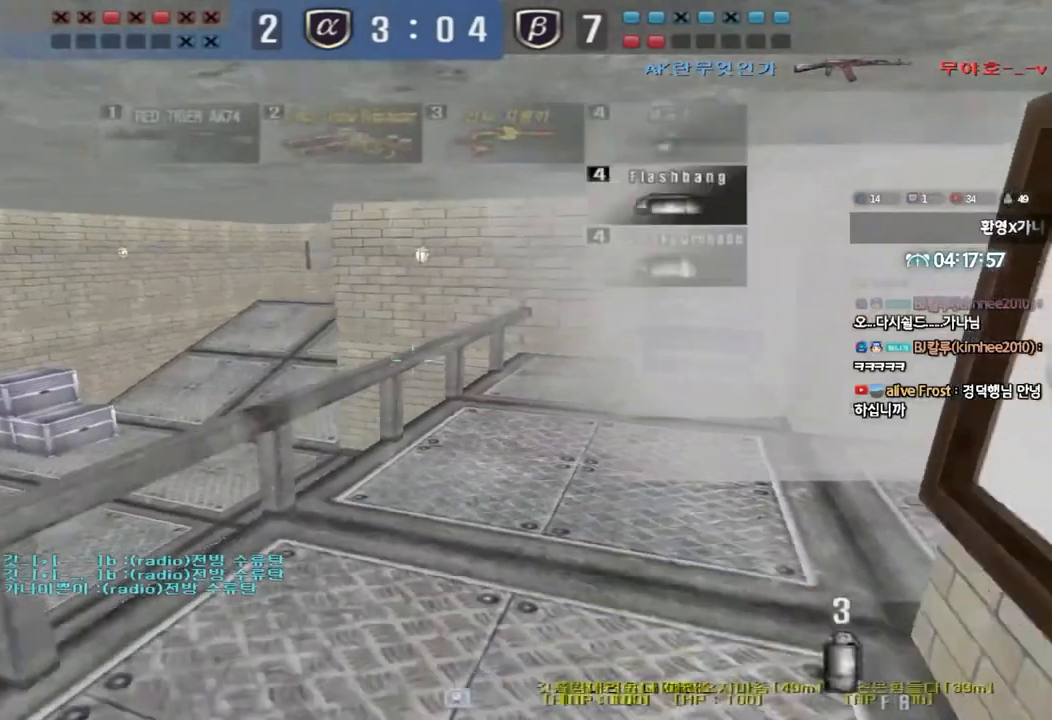
{"keys": ["d", "w"], "events": [[167, "s", "down"], [183, "d", "down"], [333, "s", "up"], [433, "w", "down"]]}
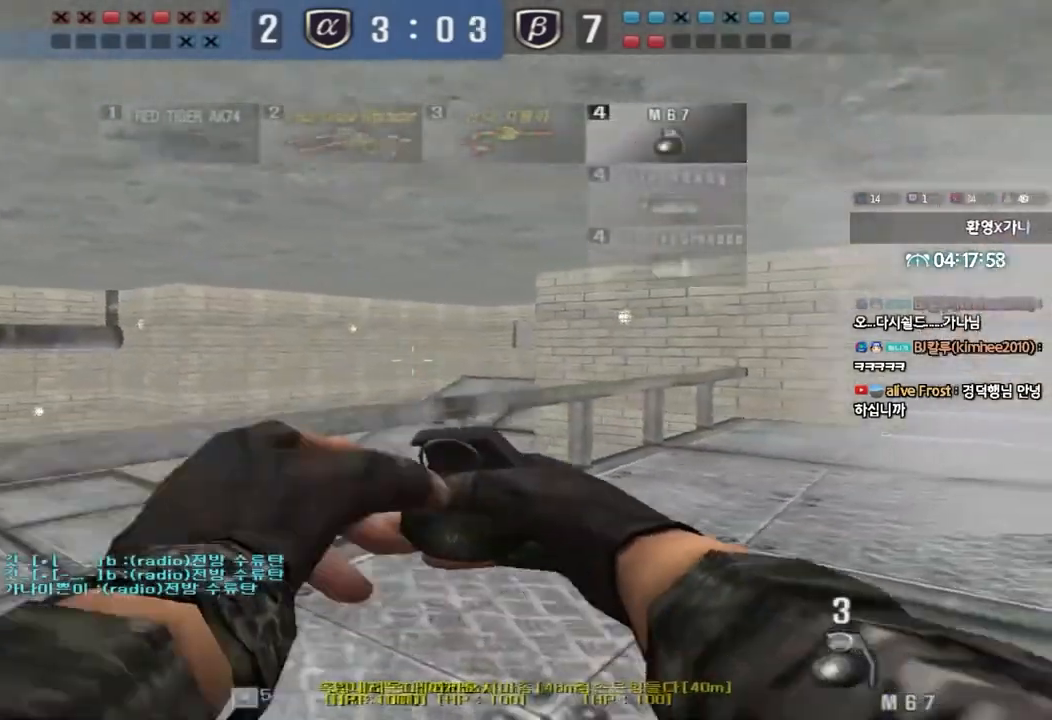
{"keys": ["a", "w"], "events": [[317, "w", "up"], [333, "d", "up"], [367, "a", "down"], [400, "w", "down"]]}
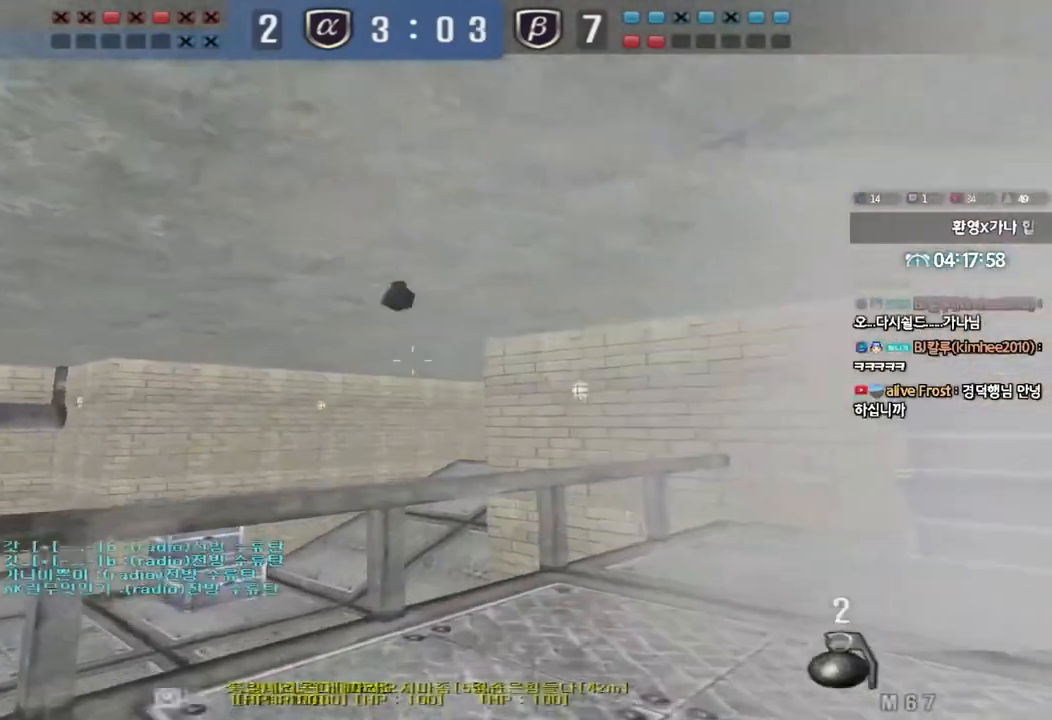
{"keys": ["r"], "events": [[150, "ctrl", "down"], [167, "w", "up"], [183, "a", "up"], [183, "space", "down"], [317, "space", "up"], [333, "ctrl", "up"], [450, "r", "down"]]}
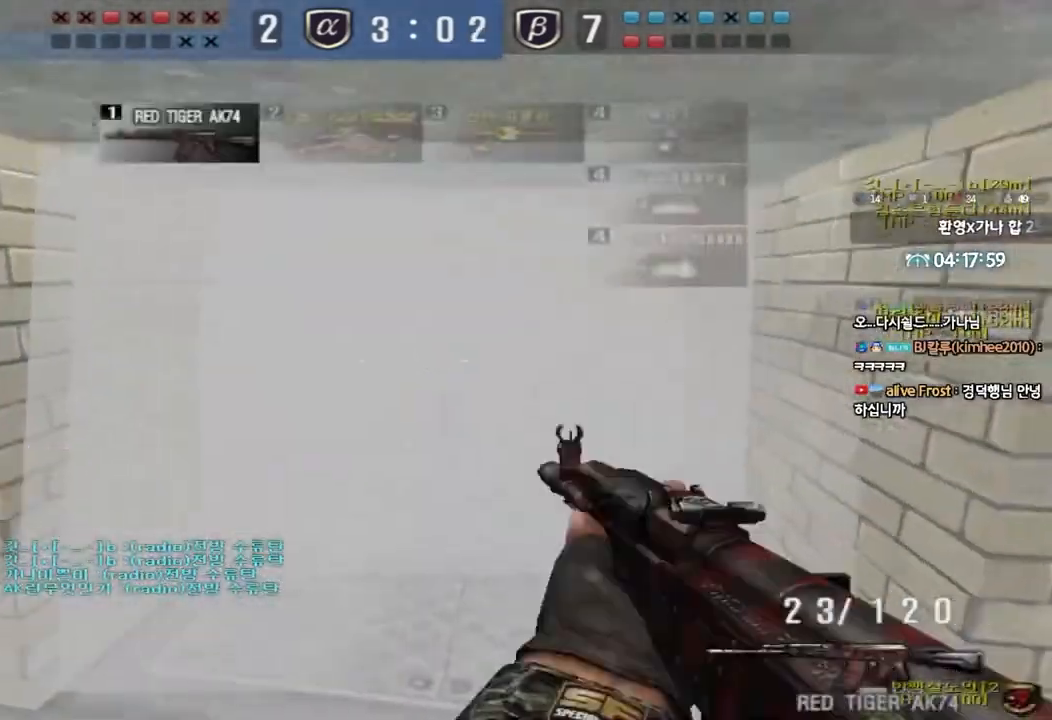
{"keys": ["a", "s"], "events": [[17, "s", "down"], [33, "a", "down"], [50, "shift", "down"], [67, "r", "up"], [150, "r", "down"], [200, "shift", "up"], [250, "r", "up"], [317, "shift", "down"], [433, "shift", "up"]]}
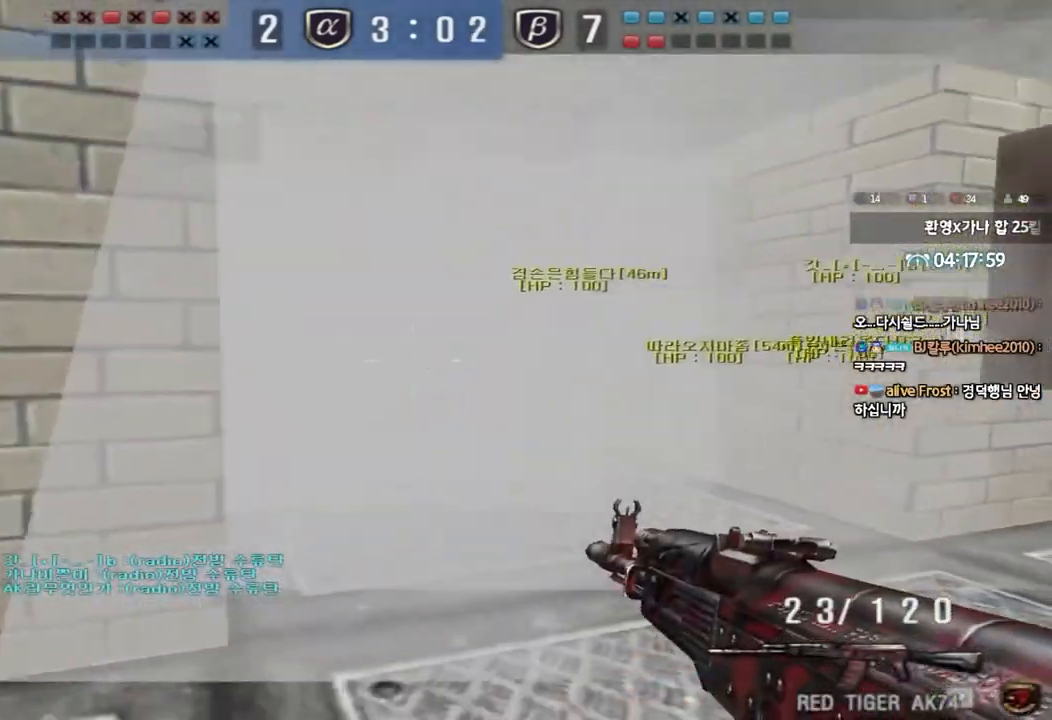
{"keys": ["shift"], "events": [[33, "shift", "down"], [167, "a", "up"], [250, "d", "down"], [383, "d", "up"], [383, "s", "up"]]}
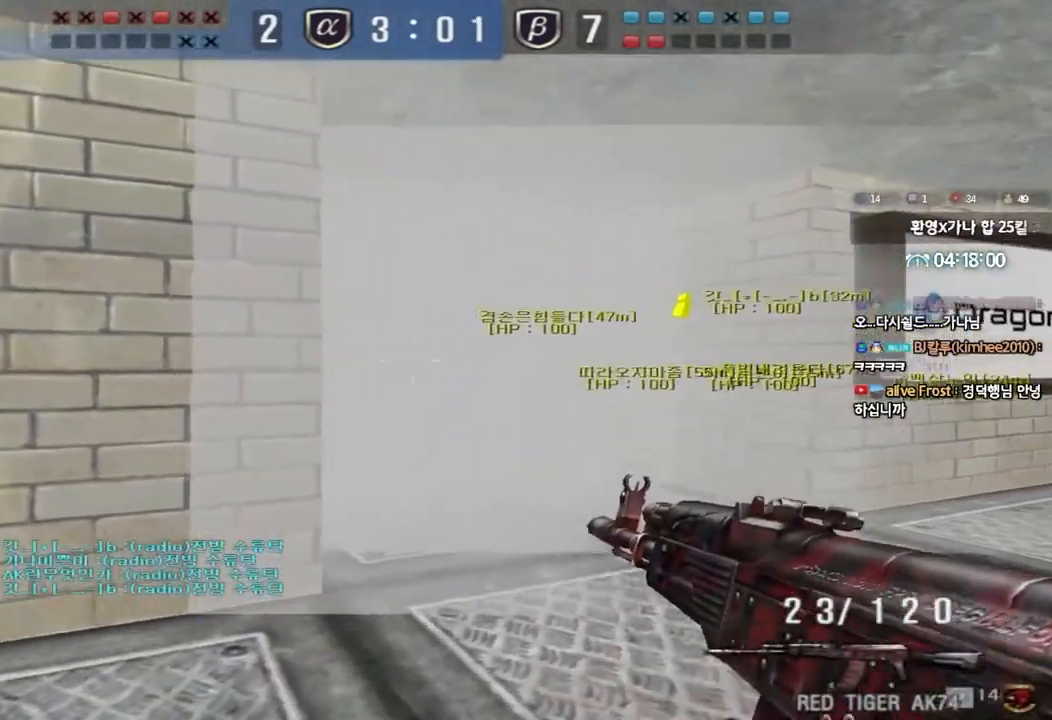
{"keys": ["d", "shift"], "events": [[50, "d", "down"], [200, "w", "down"], [467, "w", "up"]]}
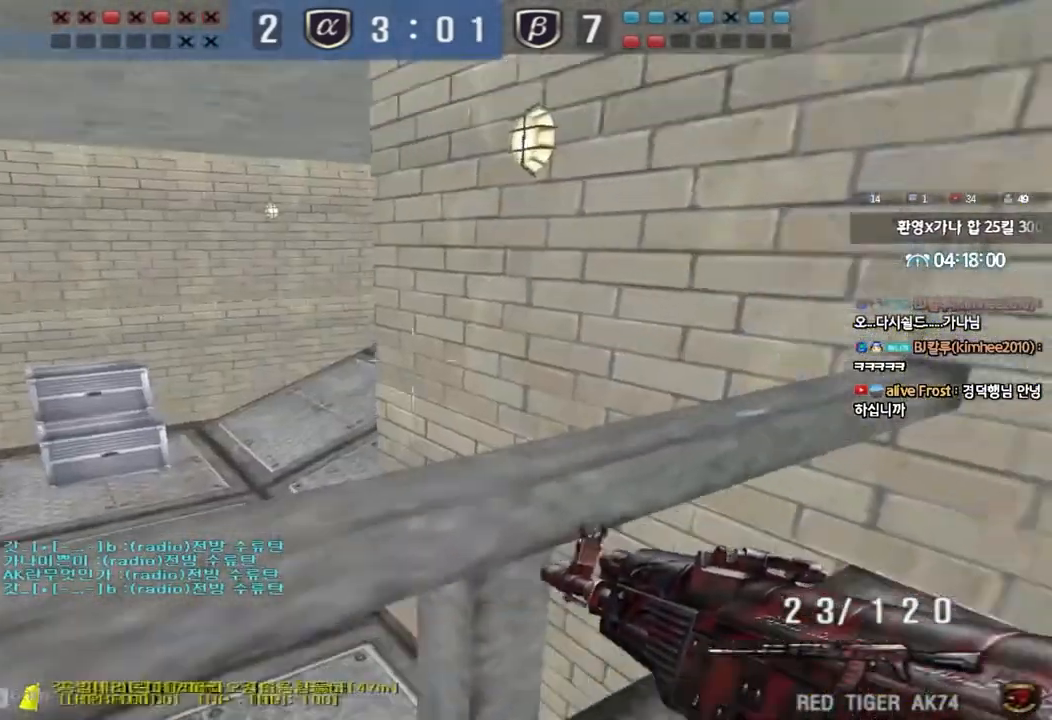
{"keys": ["shift"], "events": [[83, "s", "down"], [200, "s", "up"], [217, "d", "up"]]}
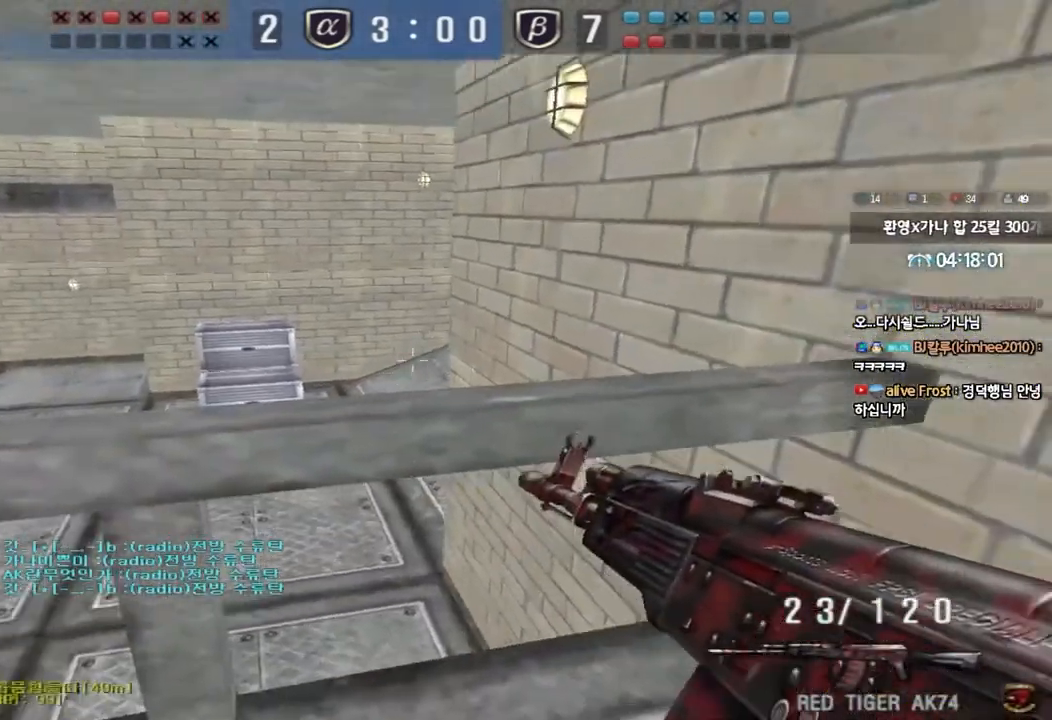
{"keys": ["shift"], "events": [[367, "d", "down"], [417, "d", "up"]]}
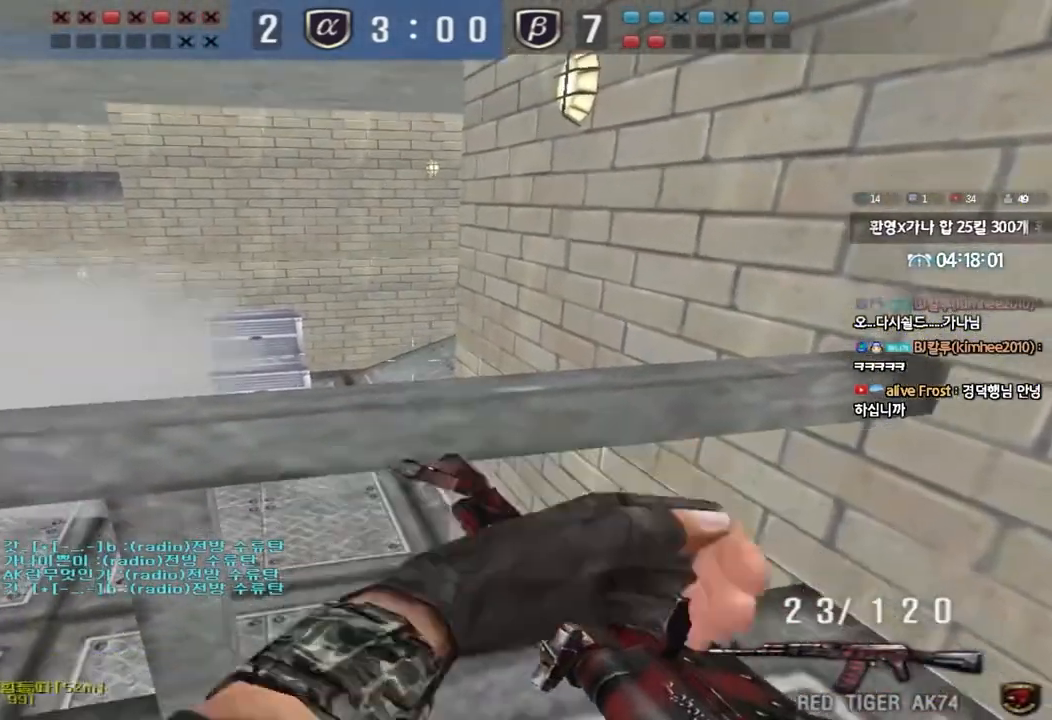
{"keys": ["d", "w"], "events": [[50, "d", "down"], [183, "d", "up"], [433, "d", "down"], [433, "shift", "up"], [433, "w", "down"]]}
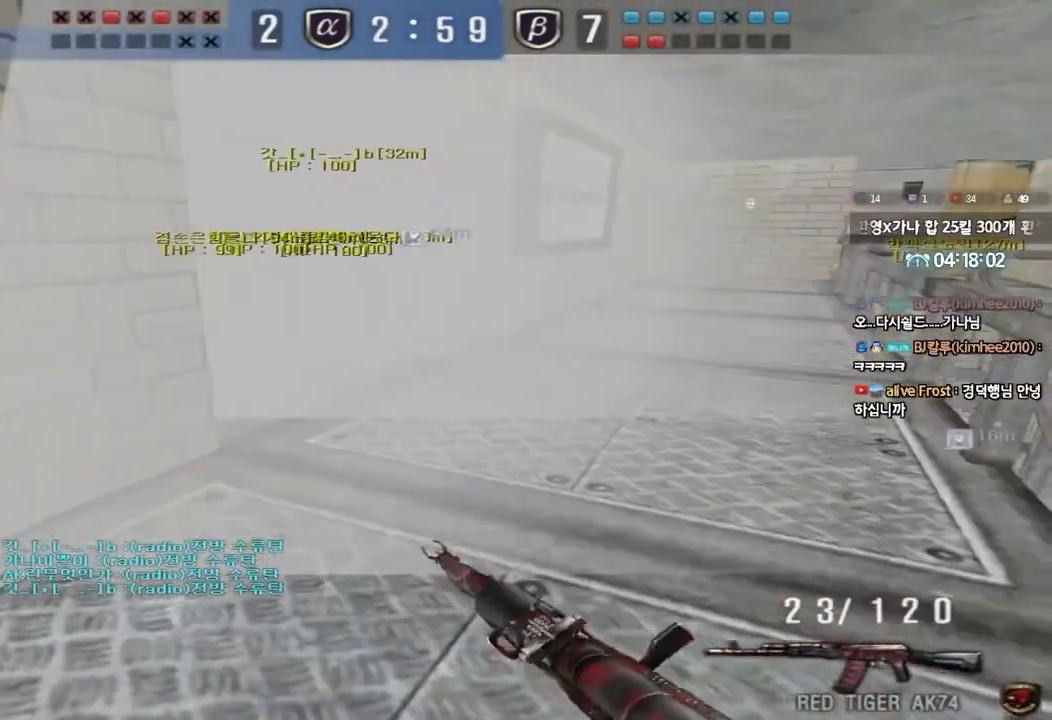
{"keys": ["a", "s"], "events": [[33, "shift", "down"], [83, "shift", "up"], [233, "ctrl", "down"], [250, "d", "up"], [250, "w", "up"], [350, "ctrl", "up"], [383, "a", "down"], [383, "s", "down"]]}
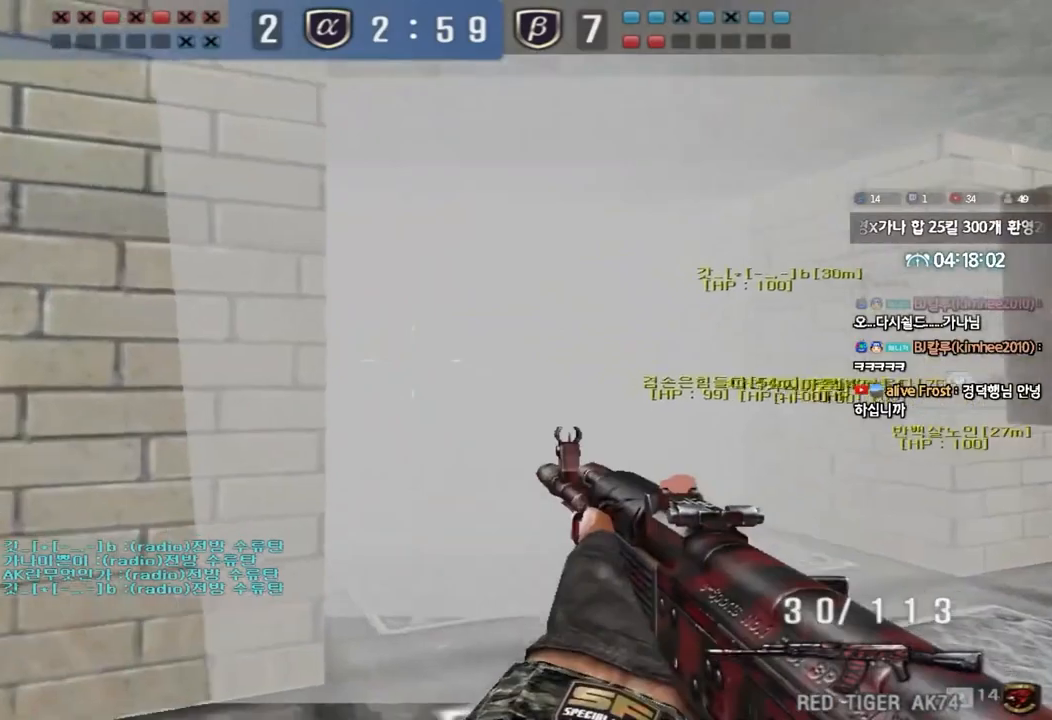
{"keys": ["ctrl"], "events": [[17, "ctrl", "down"], [17, "s", "up"], [33, "a", "up"], [33, "d", "down"], [83, "ctrl", "up"], [150, "w", "down"], [417, "ctrl", "down"], [450, "d", "up"], [450, "w", "up"]]}
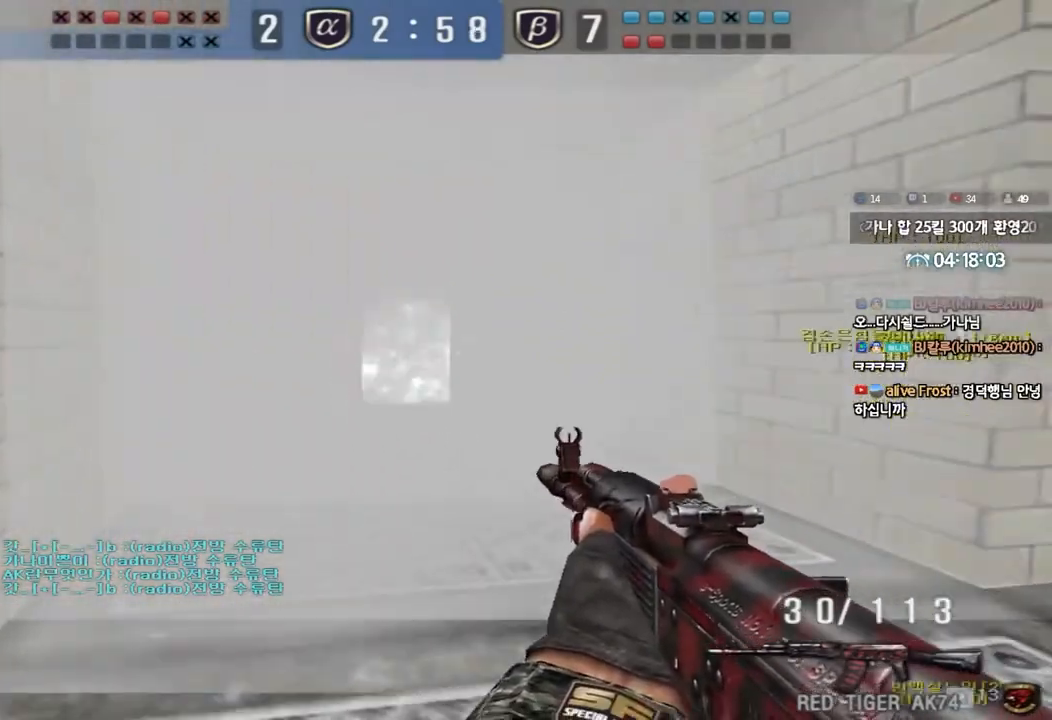
{"keys": ["s"], "events": [[17, "ctrl", "up"], [33, "d", "down"], [33, "w", "down"], [183, "ctrl", "down"], [183, "d", "up"], [200, "w", "up"], [267, "ctrl", "up"], [317, "s", "down"]]}
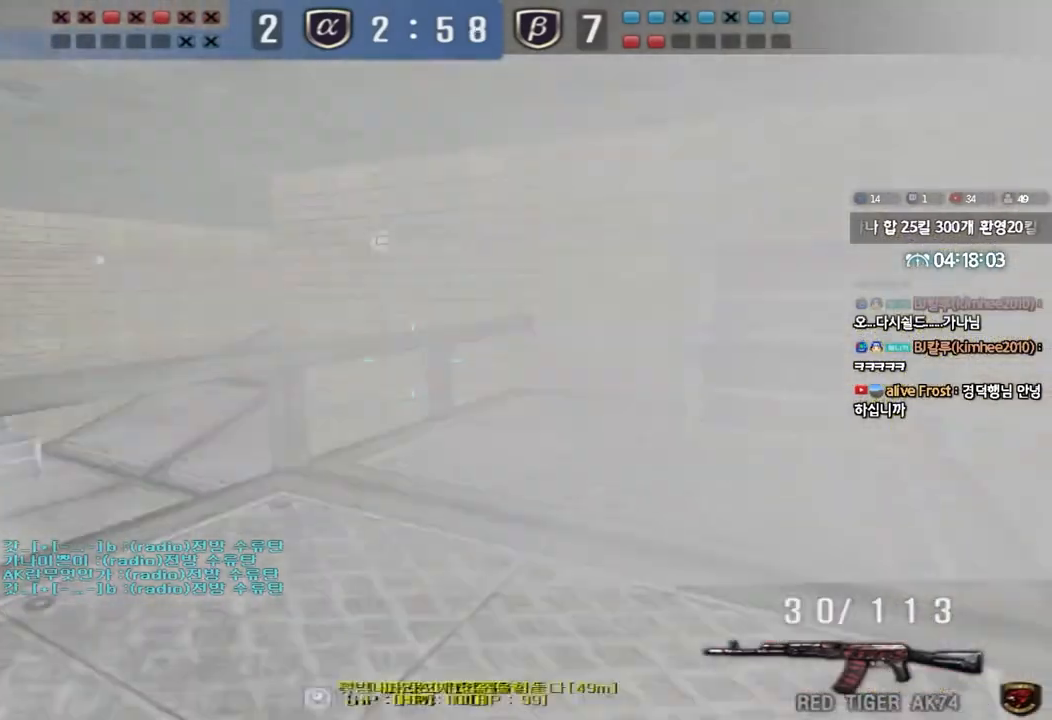
{"keys": ["a", "s", "shift"], "events": [[33, "shift", "down"], [50, "a", "down"], [133, "shift", "up"], [150, "a", "up"], [200, "a", "down"], [233, "shift", "down"]]}
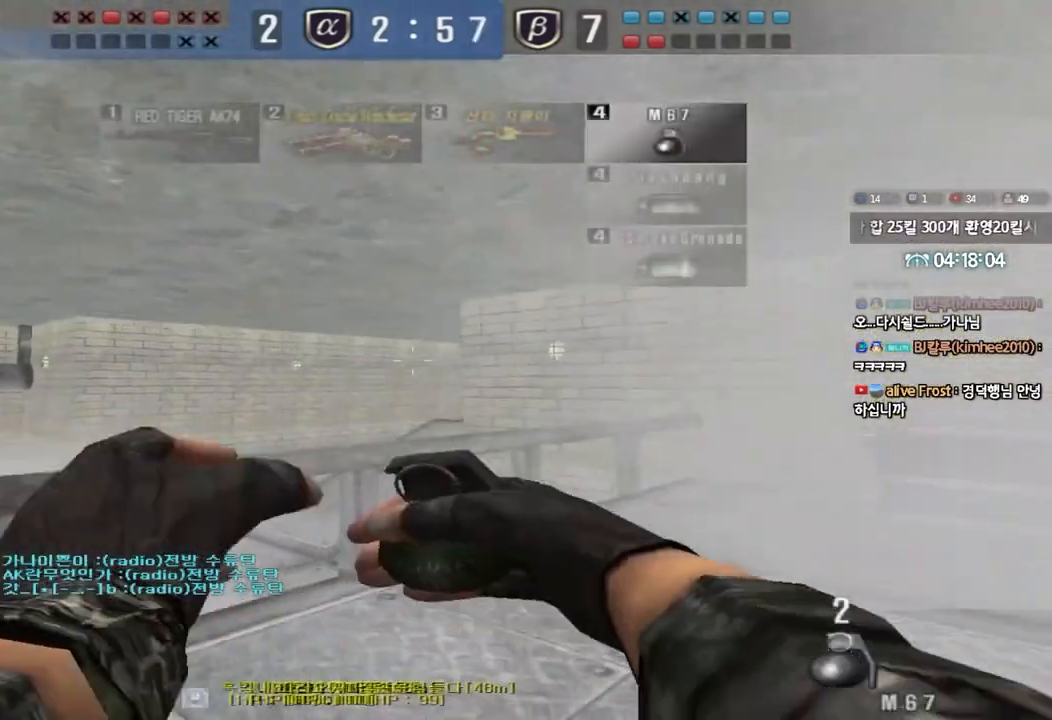
{"keys": ["ctrl"], "events": [[67, "s", "up"], [83, "a", "up"], [250, "w", "down"], [267, "d", "down"], [267, "shift", "up"], [467, "ctrl", "down"], [483, "d", "up"], [500, "w", "up"]]}
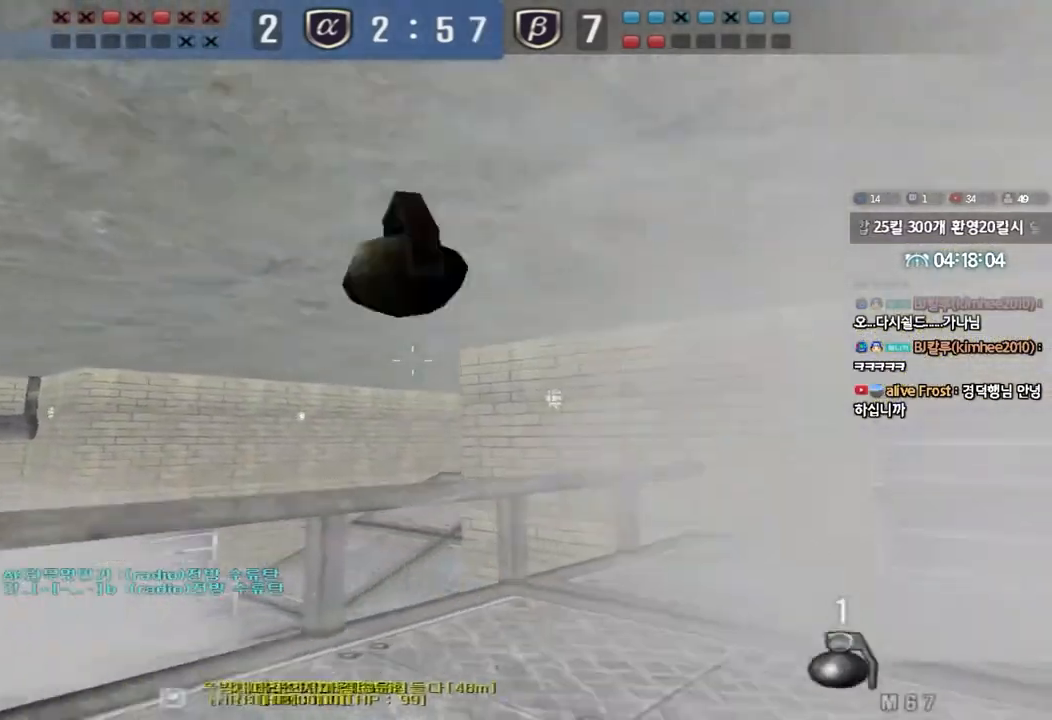
{"keys": ["ctrl"], "events": [[100, "ctrl", "up"], [117, "a", "down"], [117, "s", "down"], [417, "s", "up"], [433, "ctrl", "down"], [450, "a", "up"]]}
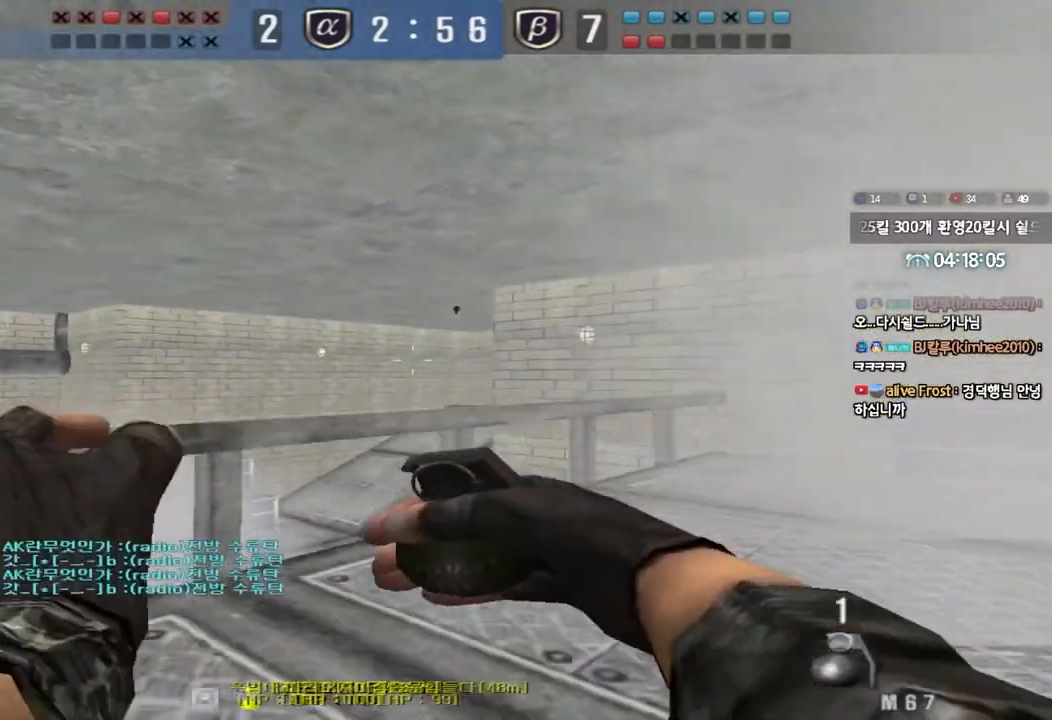
{"keys": ["ctrl"], "events": [[67, "ctrl", "up"], [67, "w", "down"], [100, "d", "down"], [433, "ctrl", "down"], [450, "d", "up"], [450, "w", "up"]]}
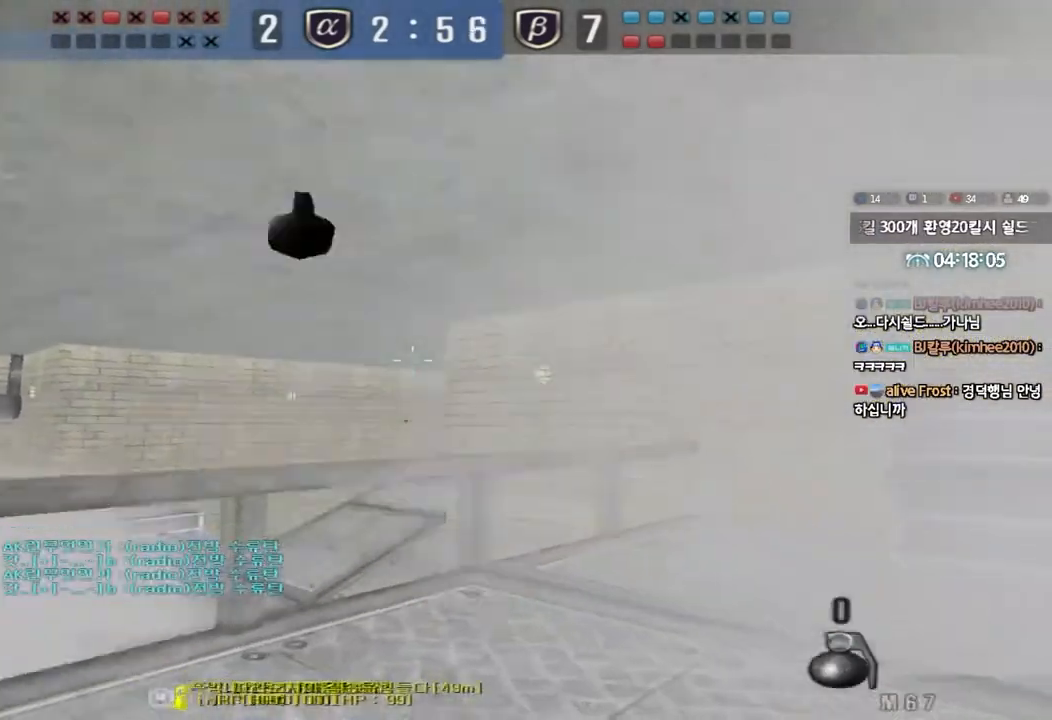
{"keys": ["ctrl"], "events": [[50, "ctrl", "up"], [67, "a", "down"], [67, "s", "down"], [400, "s", "up"], [417, "ctrl", "down"], [433, "a", "up"]]}
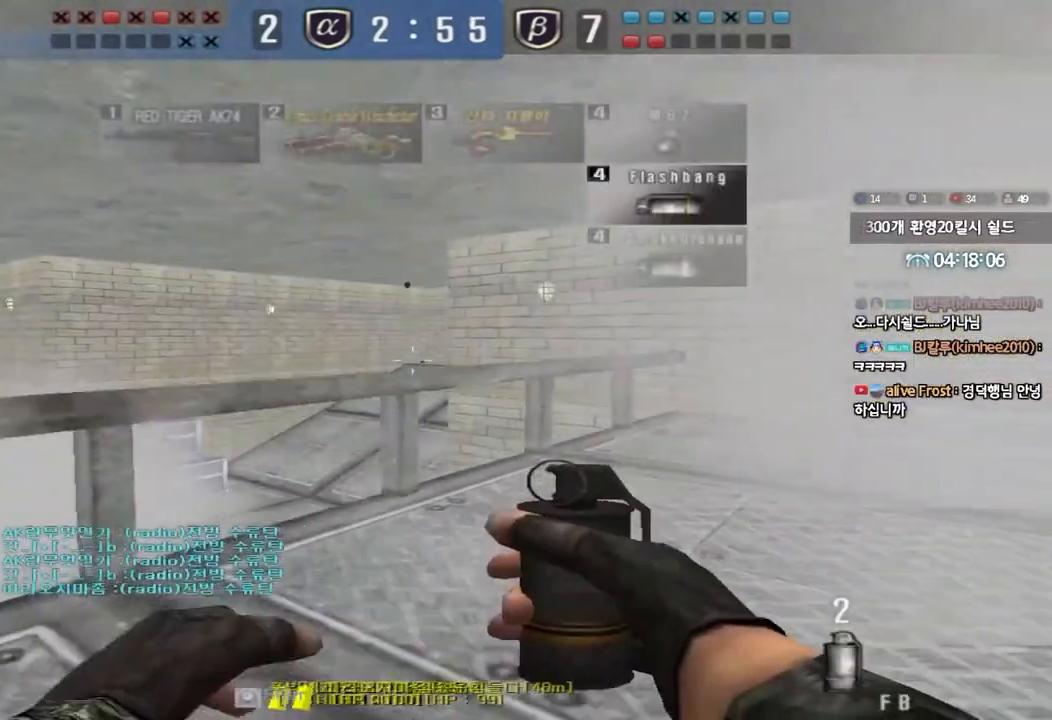
{"keys": ["a", "w"], "events": [[33, "ctrl", "up"], [150, "d", "down"], [150, "w", "down"], [200, "w", "up"], [217, "shift", "down"], [317, "d", "up"], [350, "a", "down"], [350, "w", "down"], [467, "shift", "up"]]}
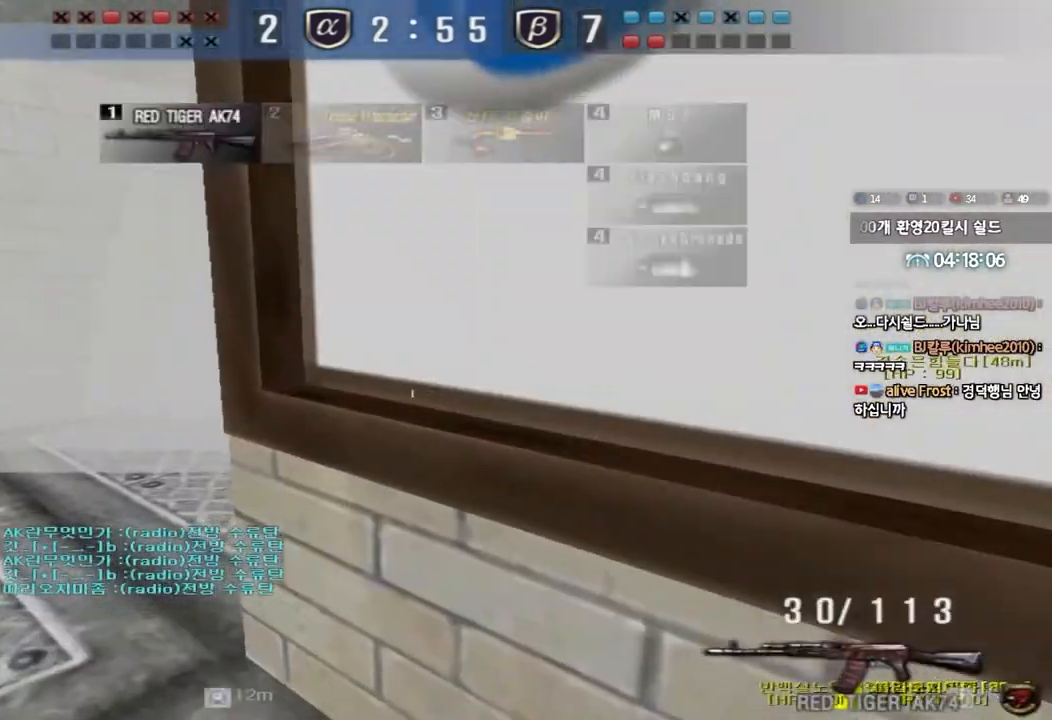
{"keys": ["d", "s", "shift"], "events": [[167, "shift", "down"], [183, "w", "up"], [200, "a", "up"], [300, "s", "down"], [300, "shift", "up"], [333, "d", "down"], [433, "shift", "down"]]}
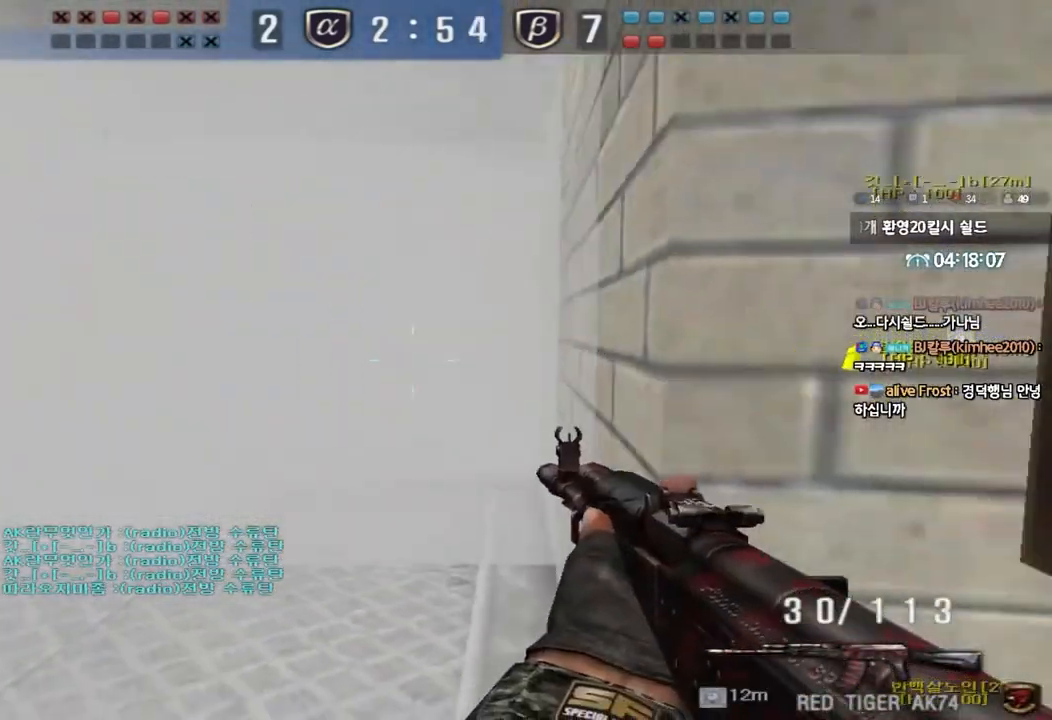
{"keys": ["d", "s", "shift"], "events": []}
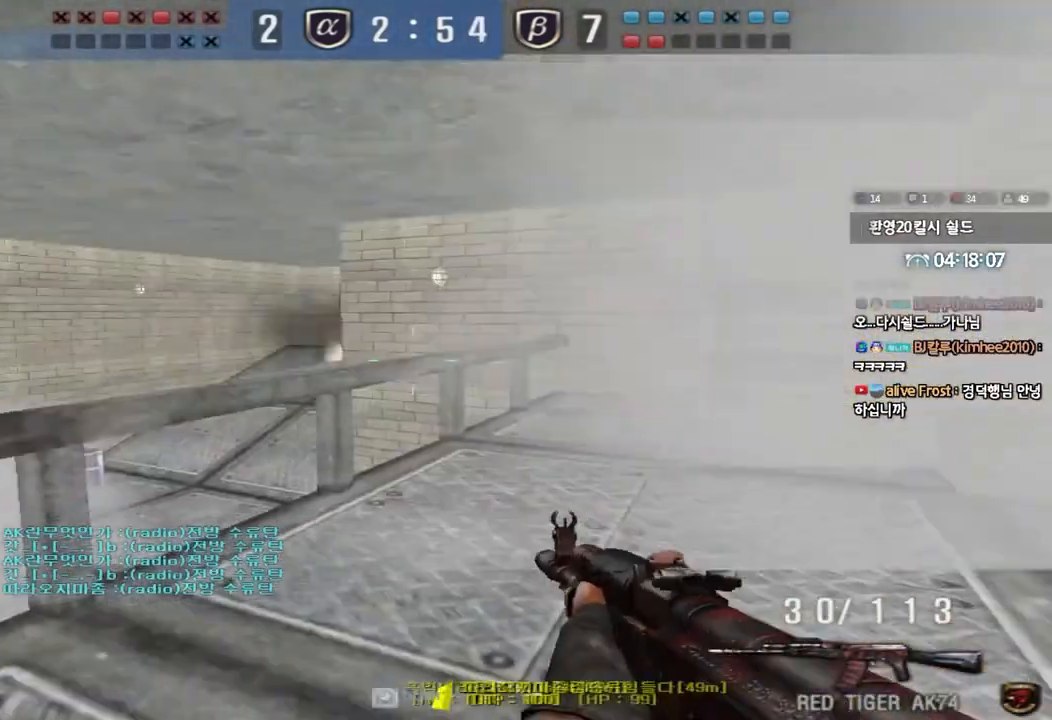
{"keys": ["d", "shift", "w"], "events": [[233, "s", "up"], [250, "d", "up"], [433, "d", "down"], [450, "w", "down"]]}
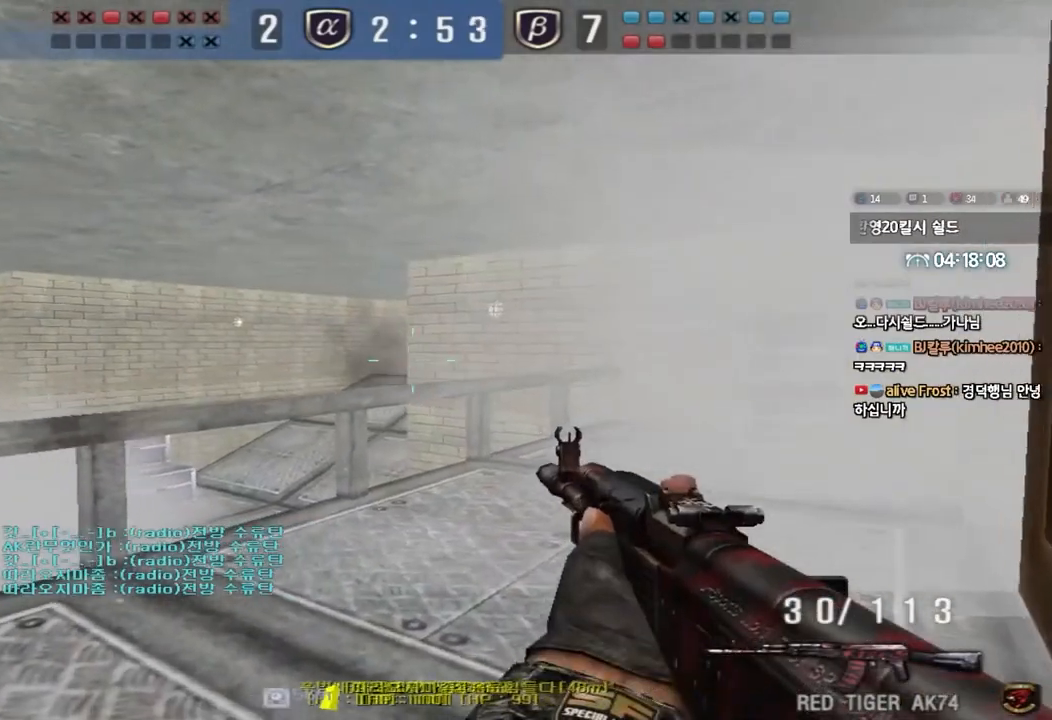
{"keys": ["a", "w"], "events": [[167, "d", "up"], [400, "a", "down"], [467, "shift", "up"]]}
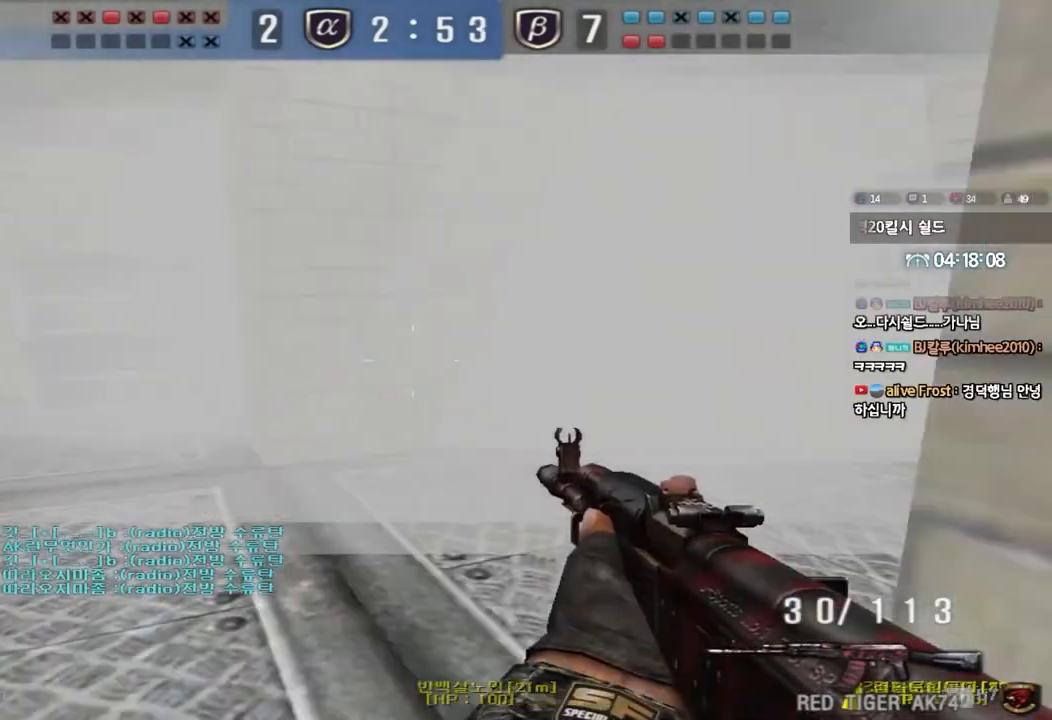
{"keys": ["d", "shift", "w"], "events": [[117, "shift", "down"], [150, "w", "up"], [217, "shift", "up"], [233, "w", "down"], [267, "w", "up"], [283, "a", "up"], [317, "shift", "down"], [383, "d", "down"], [400, "w", "down"]]}